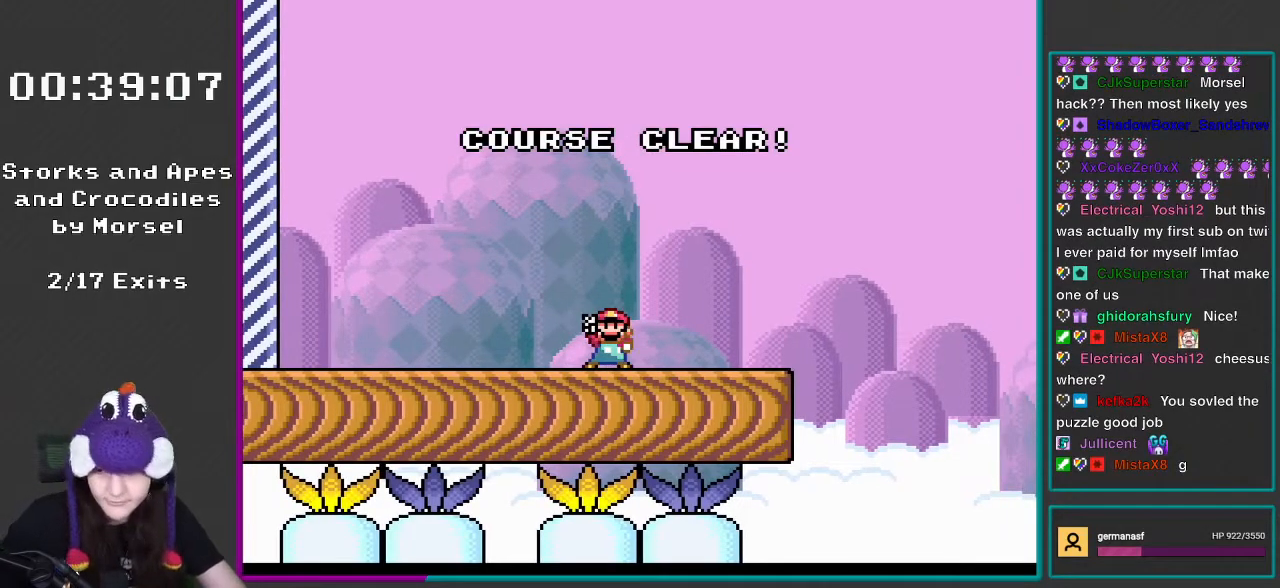
Gameplay with a controller (Nintendo layout); each line is a JSON object with the inputs held at the frame after it. "events" lists button and stick changes between this image and that frame as [ms after this image, input, new state], when the widget could be followed in between. Not read: L3 R3.
{"buttons": [], "events": []}
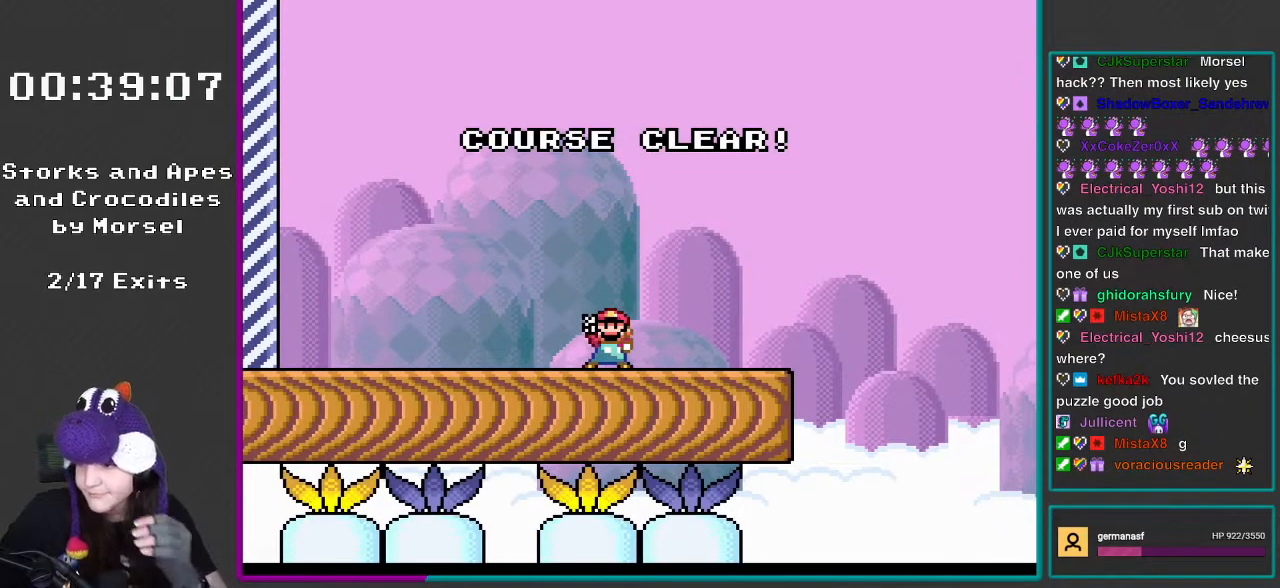
{"buttons": [], "events": []}
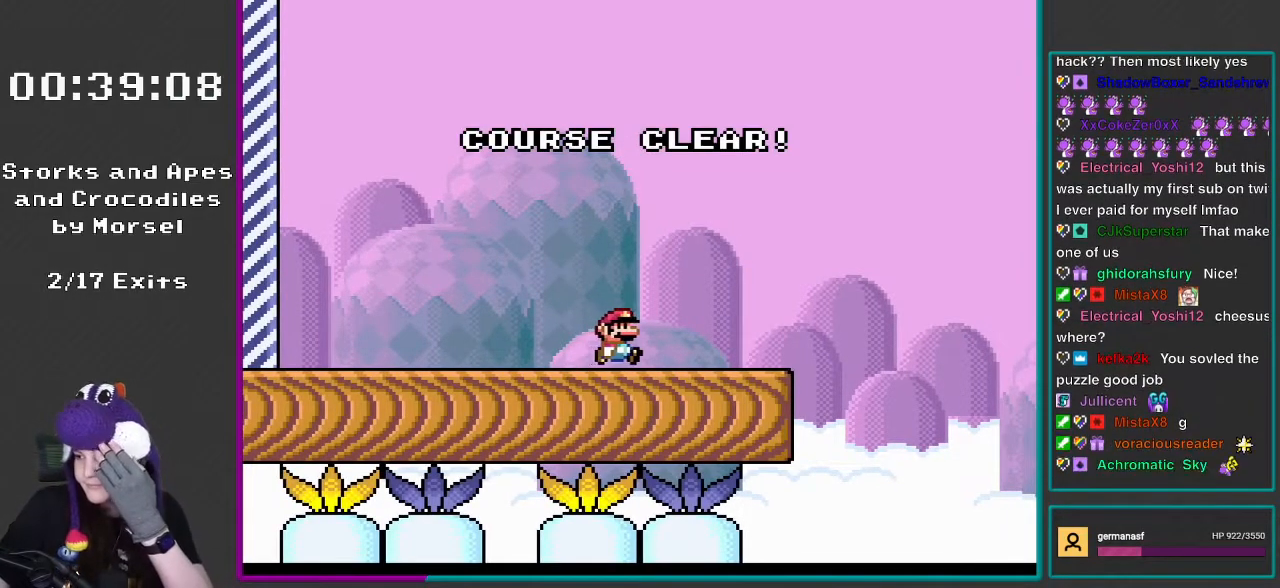
{"buttons": [], "events": []}
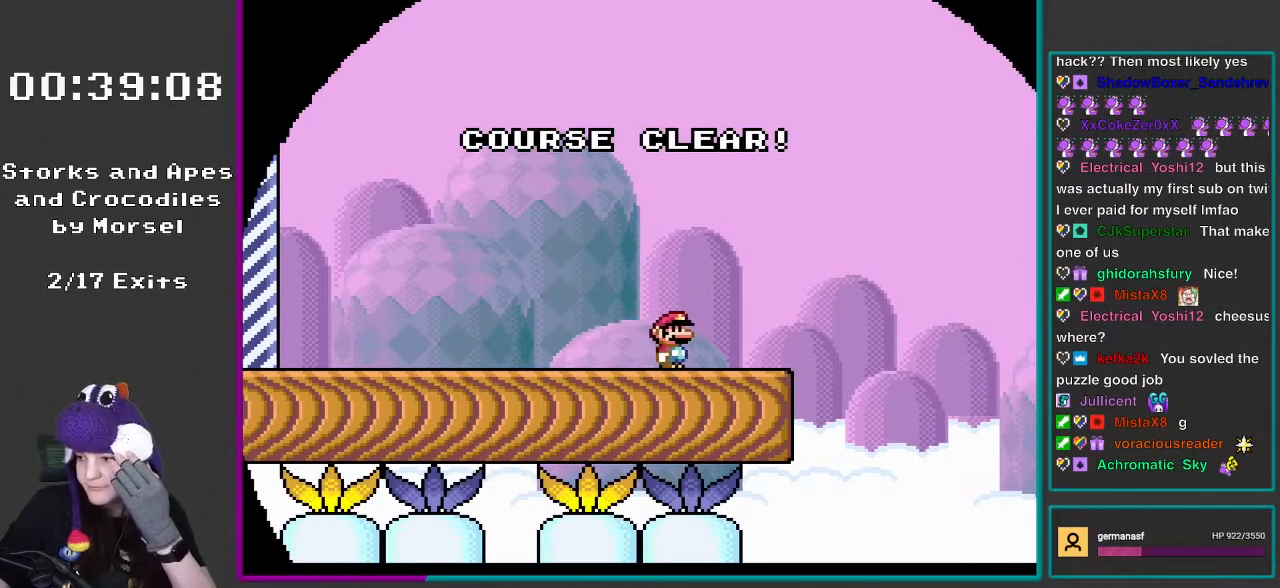
{"buttons": [], "events": []}
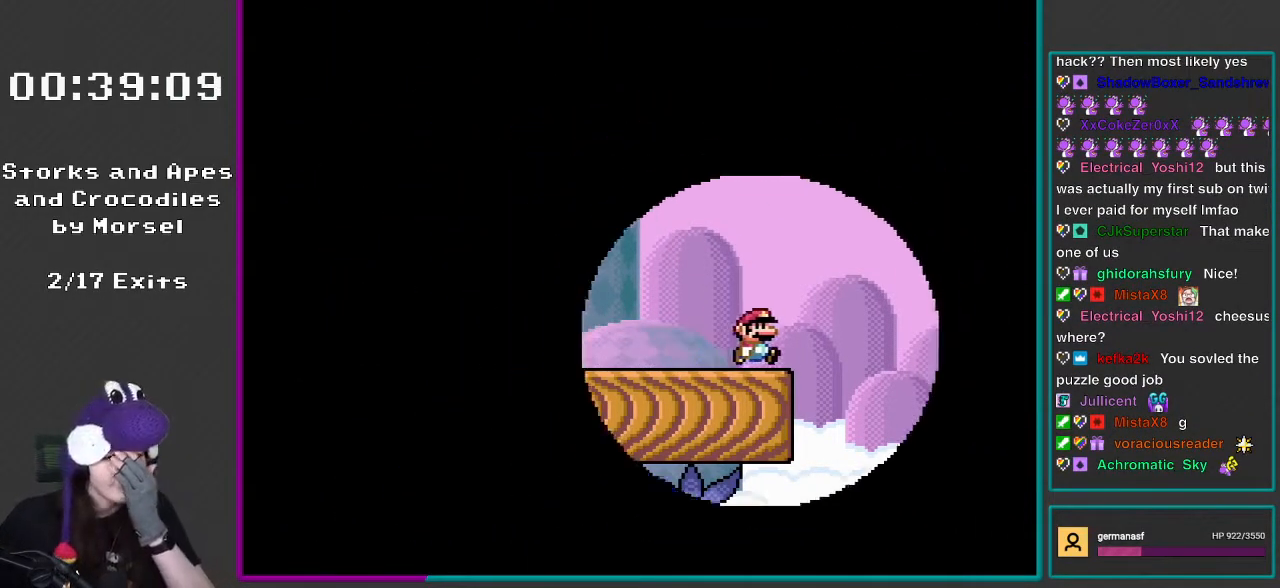
{"buttons": [], "events": []}
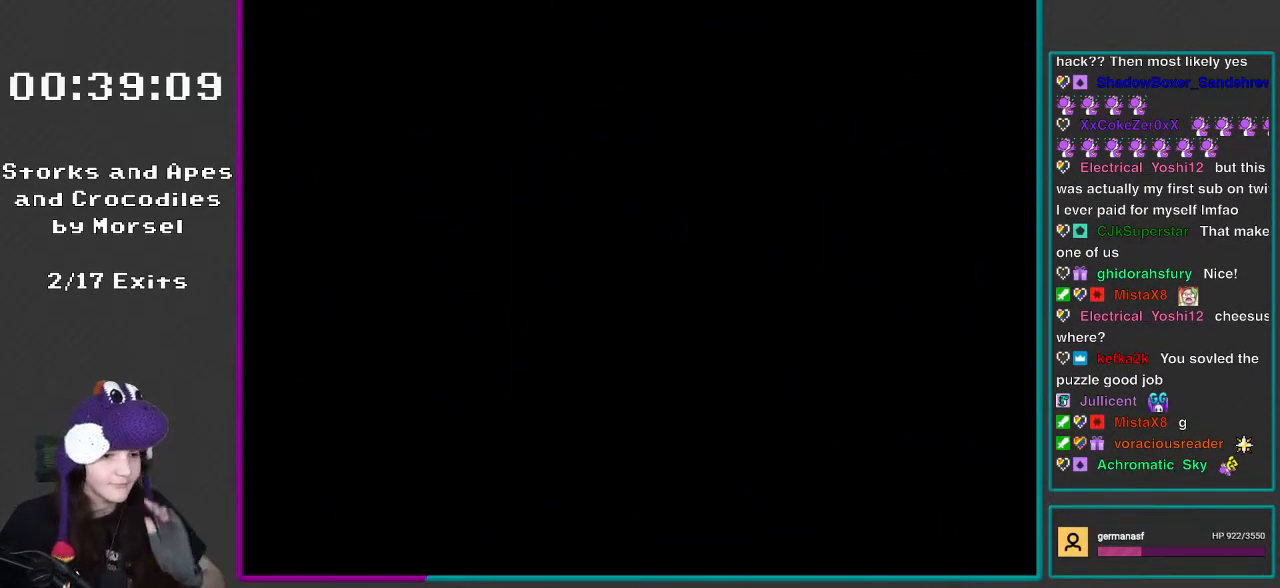
{"buttons": [], "events": [[150, "R1", "down"], [383, "R1", "up"]]}
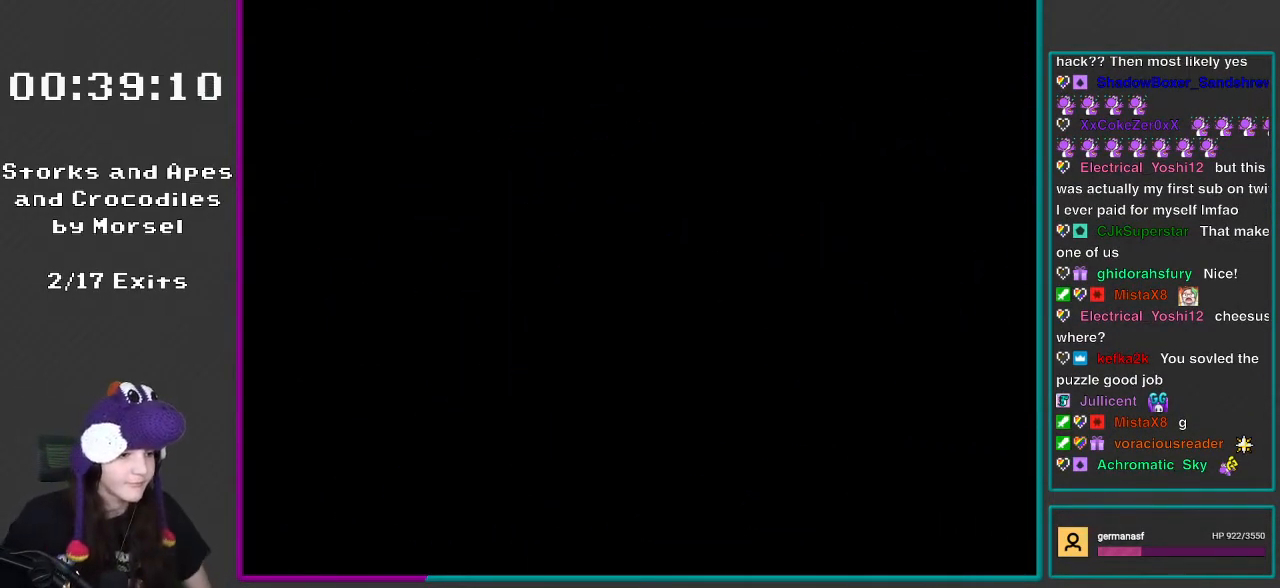
{"buttons": [], "events": []}
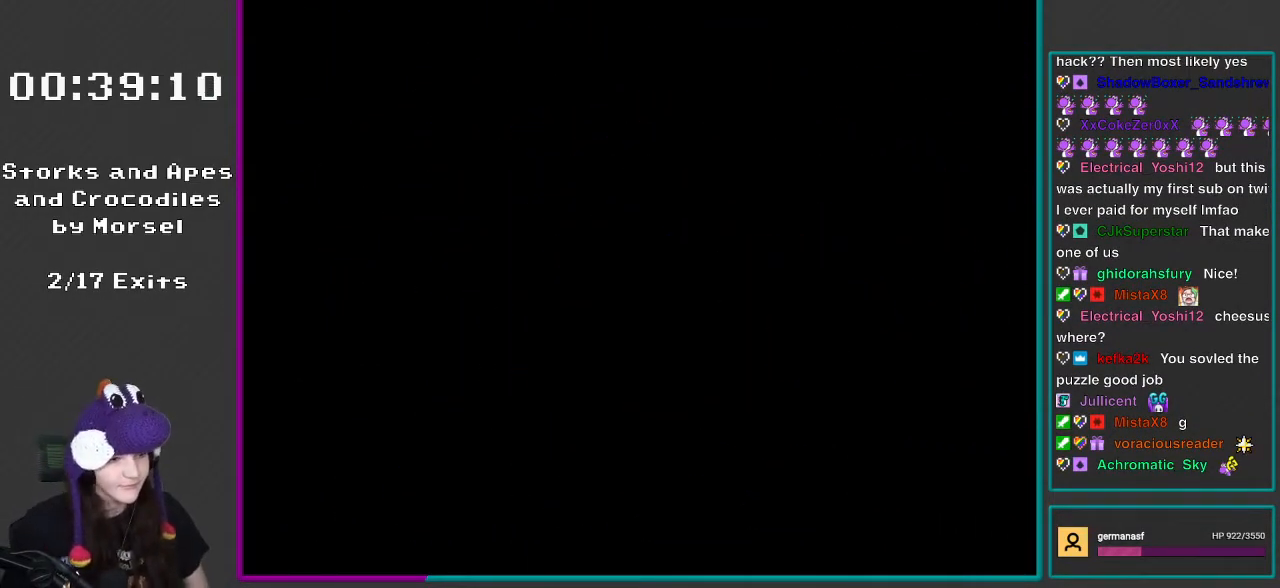
{"buttons": [], "events": []}
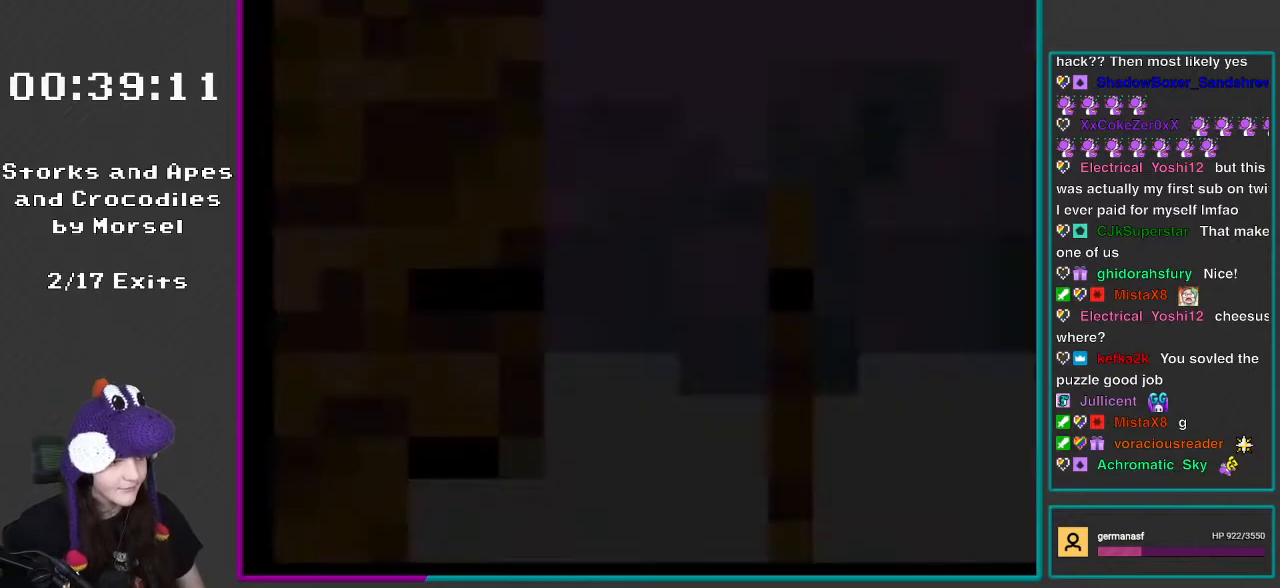
{"buttons": [], "events": []}
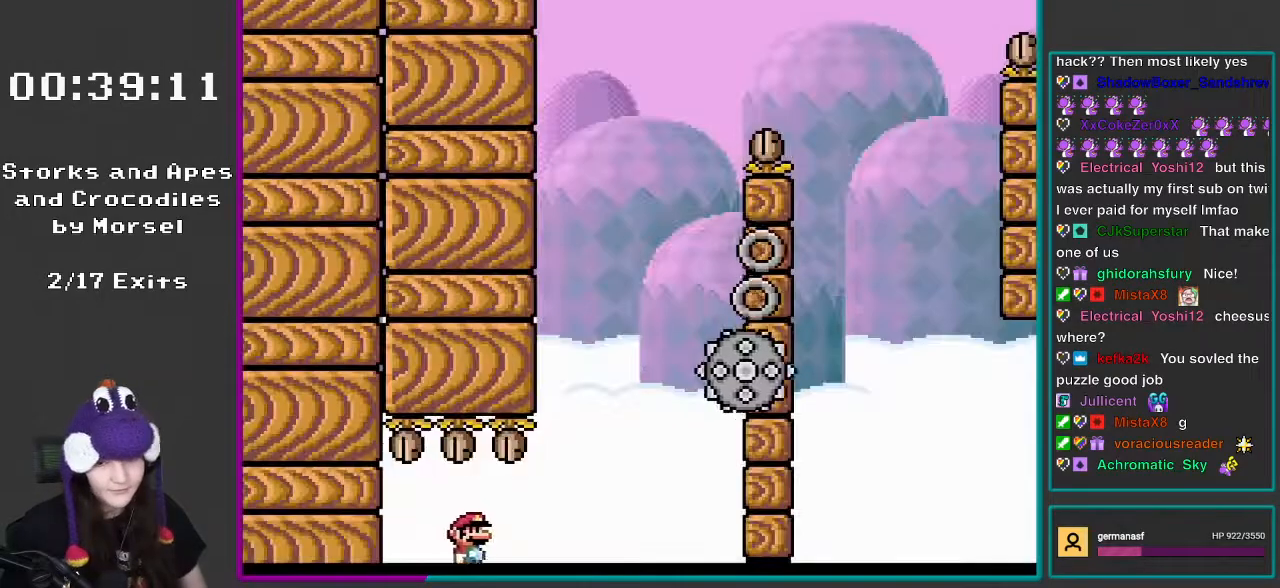
{"buttons": ["Y"], "events": [[233, "Y", "down"]]}
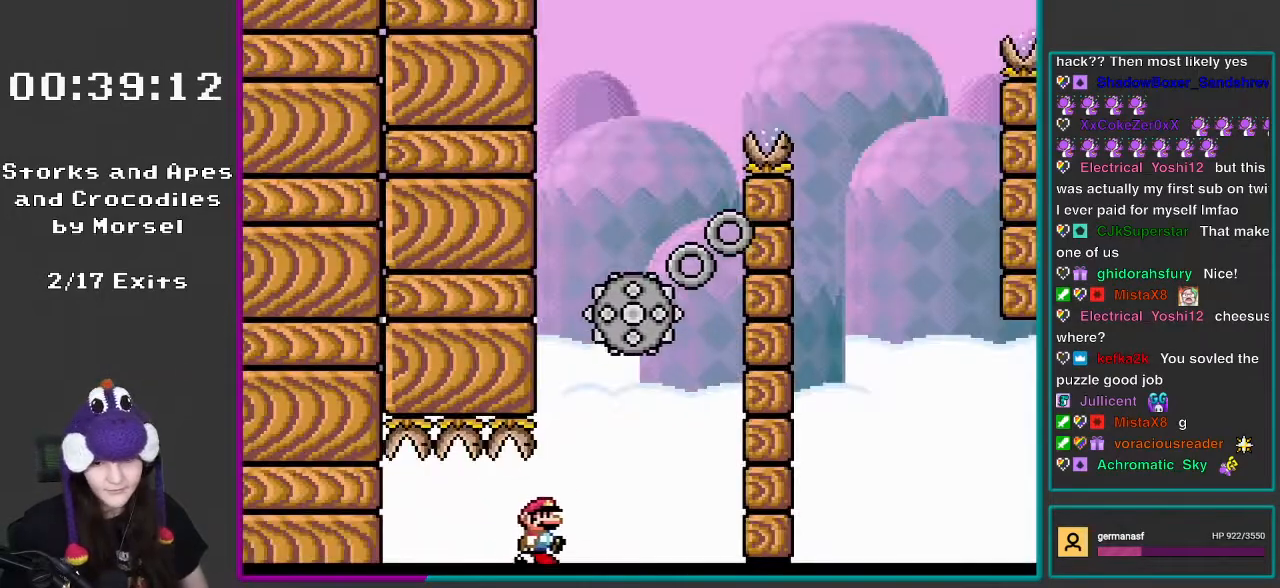
{"buttons": ["X", "DPAD_LEFT"], "events": [[50, "DPAD_RIGHT", "down"], [83, "Y", "up"], [150, "X", "down"], [250, "DPAD_RIGHT", "up"], [350, "DPAD_LEFT", "down"]]}
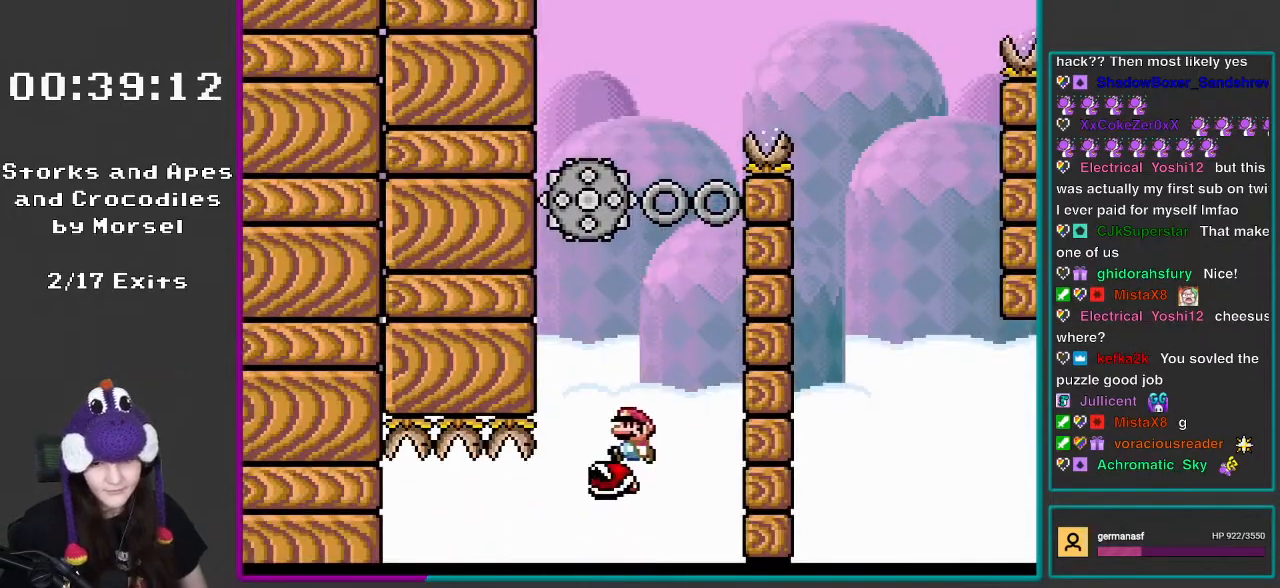
{"buttons": ["X", "DPAD_LEFT"], "events": [[33, "DPAD_LEFT", "up"], [433, "DPAD_LEFT", "down"]]}
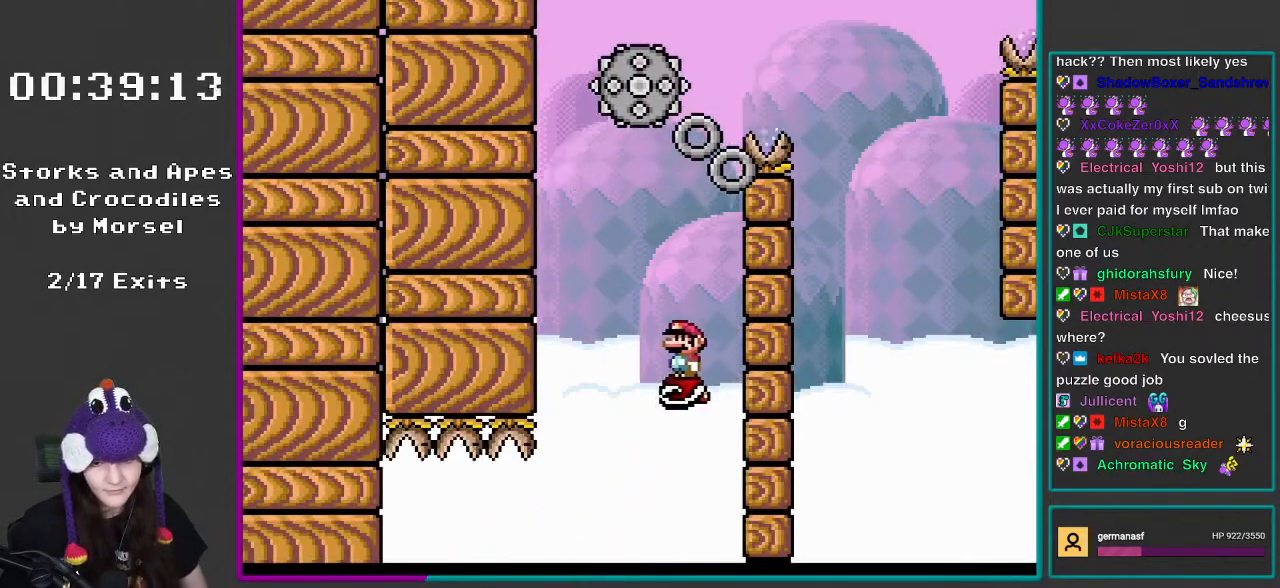
{"buttons": ["Y", "DPAD_LEFT"], "events": [[50, "DPAD_LEFT", "up"], [350, "DPAD_LEFT", "down"], [383, "X", "up"], [433, "Y", "down"]]}
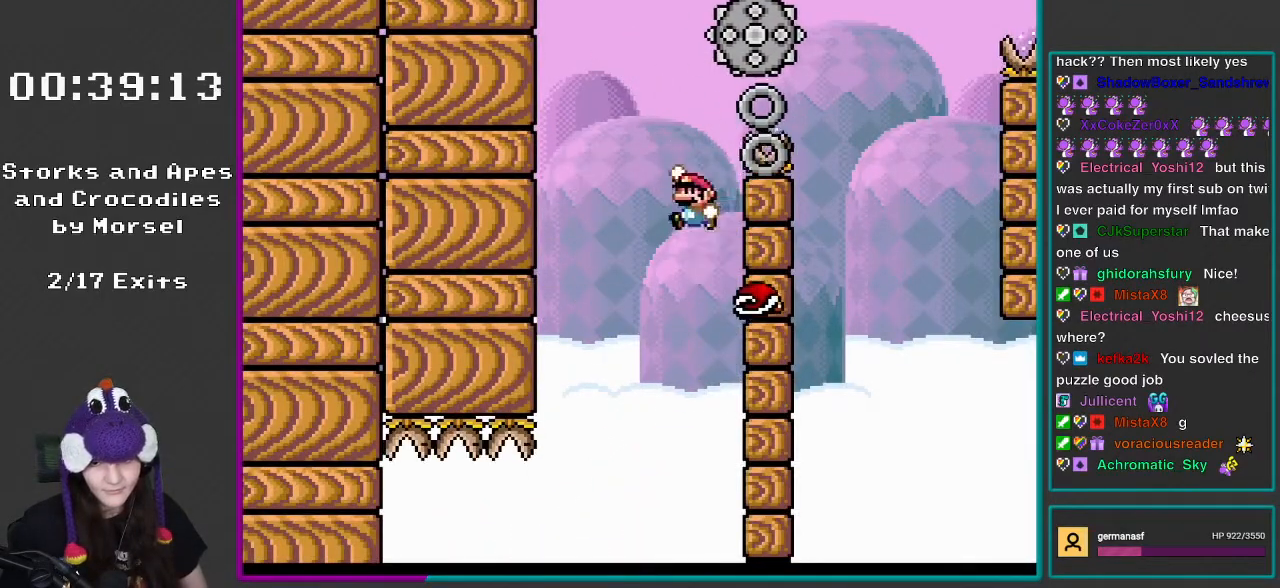
{"buttons": ["B", "Y", "DPAD_RIGHT"], "events": [[33, "B", "down"], [83, "DPAD_UP", "down"], [117, "DPAD_LEFT", "up"], [117, "DPAD_RIGHT", "down"], [117, "DPAD_UP", "up"]]}
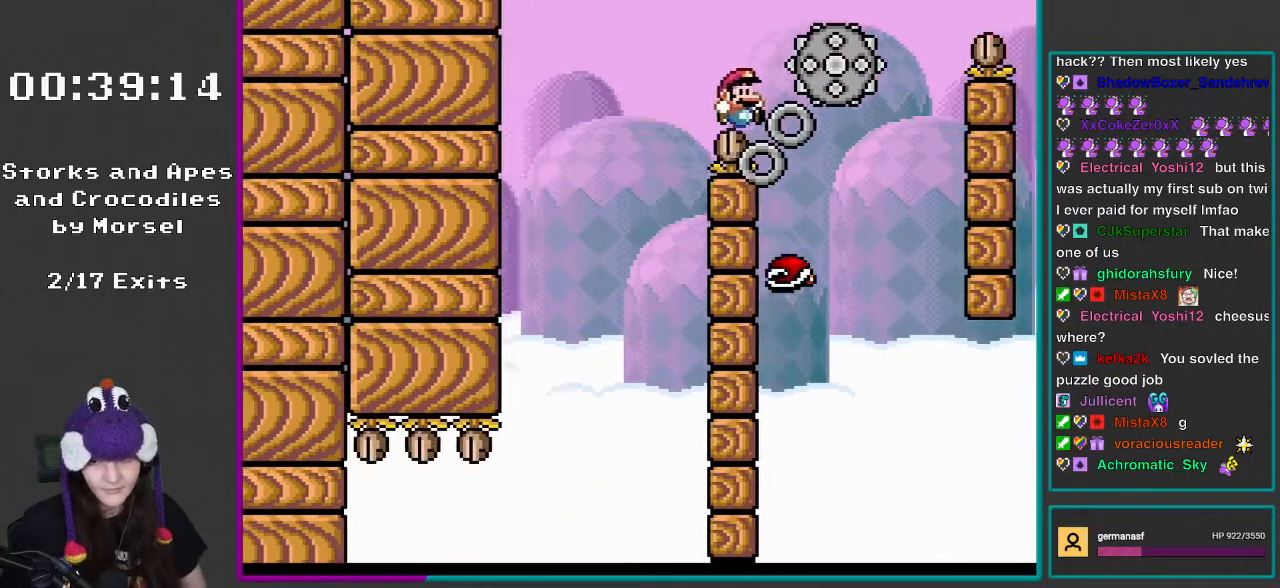
{"buttons": [], "events": [[233, "DPAD_RIGHT", "up"], [250, "DPAD_LEFT", "down"], [250, "DPAD_UP", "down"], [300, "B", "up"], [317, "Y", "up"], [350, "X", "down"], [383, "DPAD_UP", "up"], [433, "DPAD_LEFT", "up"], [433, "X", "up"]]}
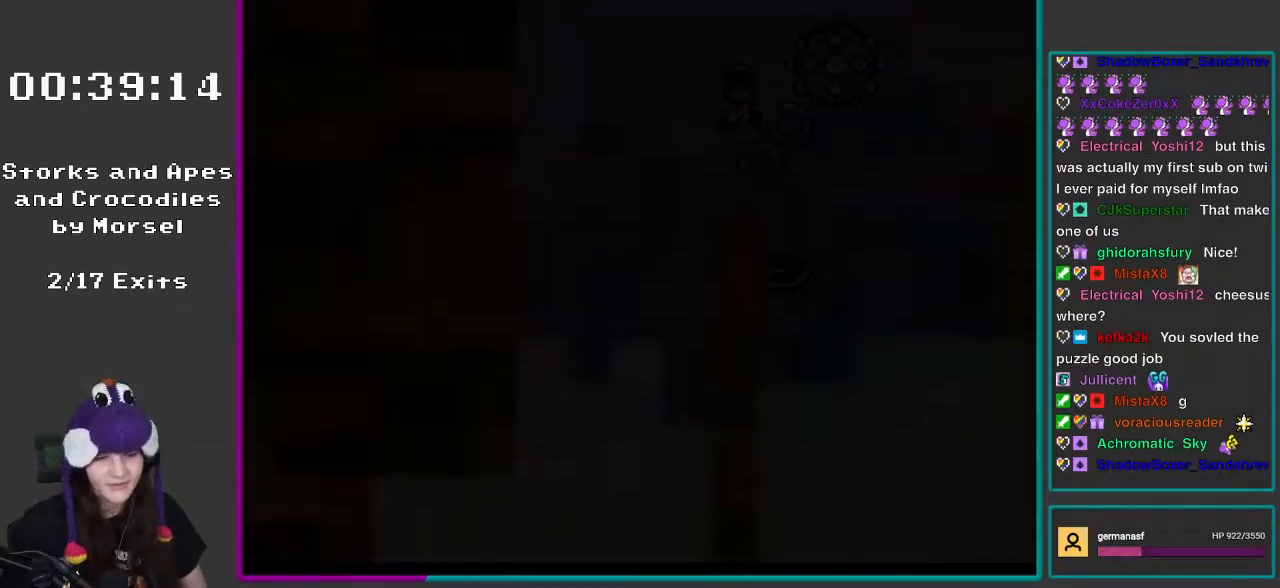
{"buttons": ["Y", "L1"], "events": [[33, "A", "down"], [167, "A", "up"], [433, "L1", "down"], [500, "Y", "down"]]}
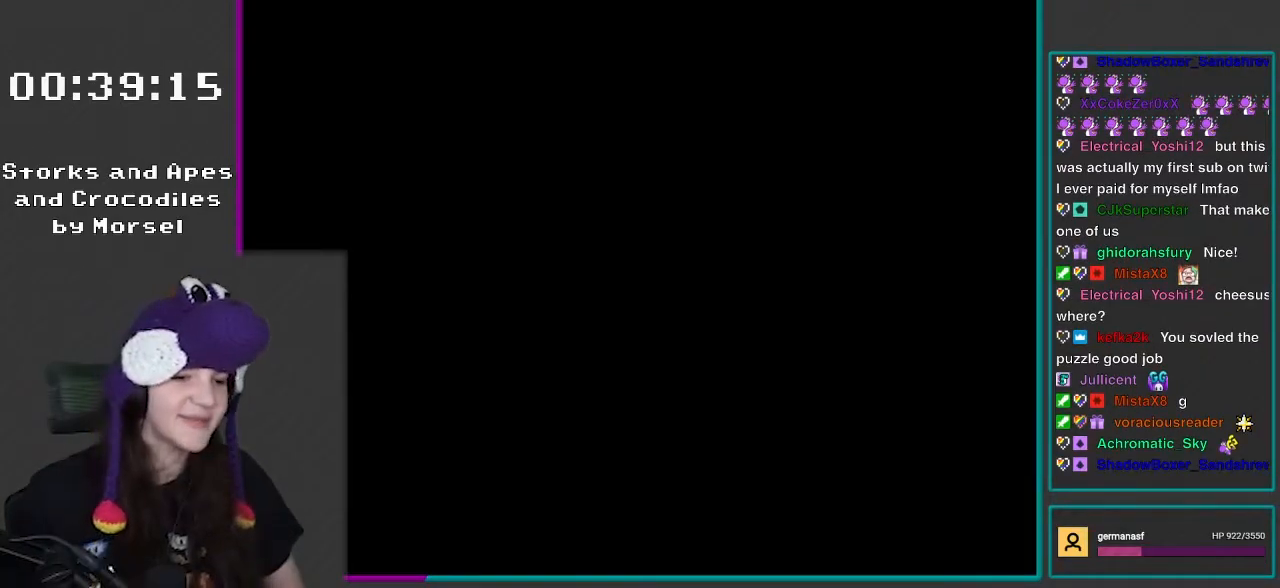
{"buttons": ["Y"], "events": [[117, "L1", "up"], [233, "L1", "down"], [333, "L1", "up"]]}
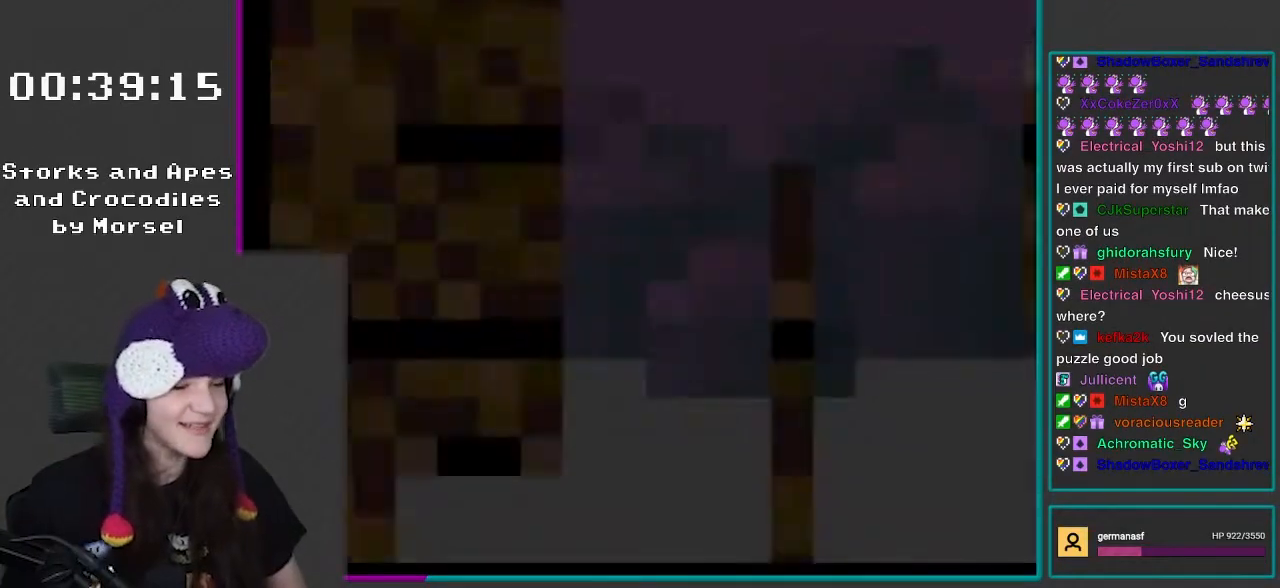
{"buttons": ["Y"], "events": [[17, "R1", "down"], [83, "L1", "down"], [200, "R1", "up"], [267, "L1", "up"]]}